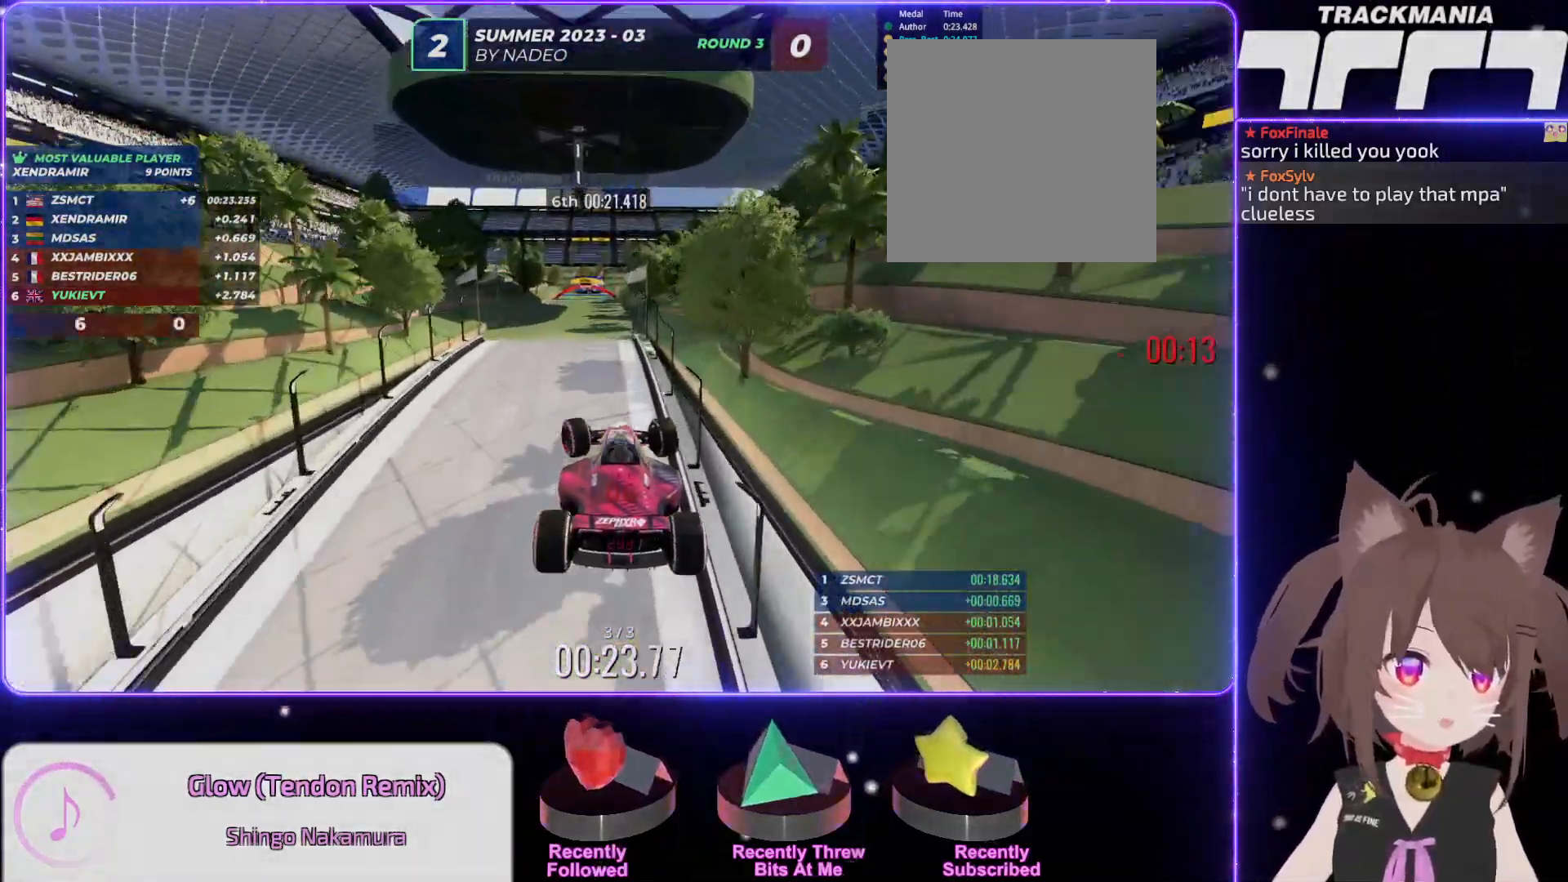
Gameplay with keyboard; each line is a JSON object with the keys held at the frame after it. "events" lists presses ("down") and releases ("up") of "down", "left", "right" and "up" between this image and that frame as [ms after this image, input, new state], when the widget could be followed in between. No other keys are recorded. Mouse input is not recorded.
{"keys": ["left", "up"], "events": []}
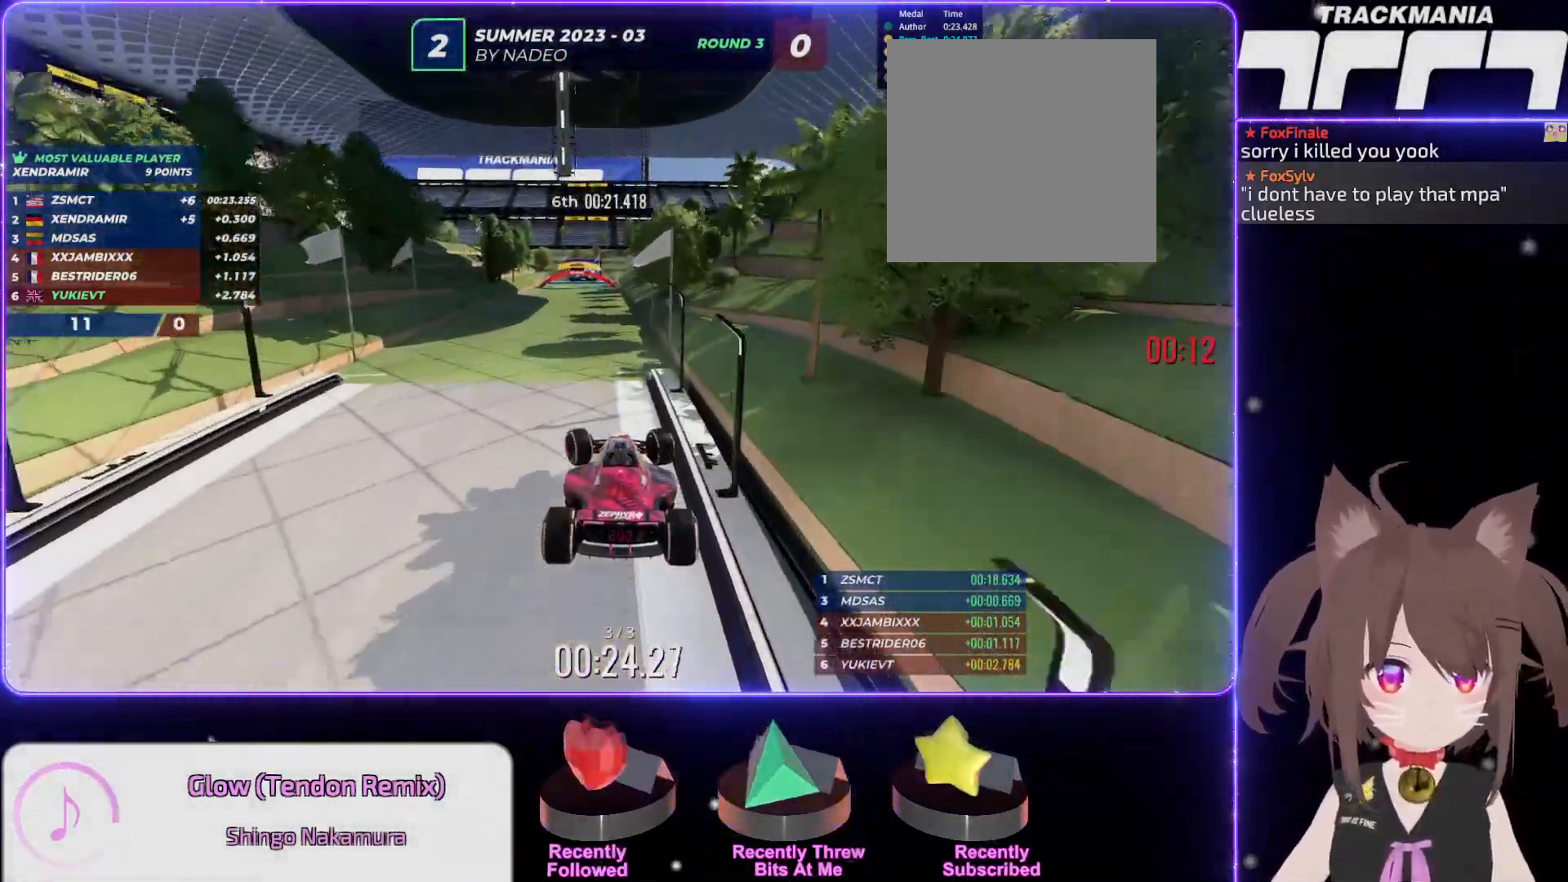
{"keys": ["left", "up"], "events": []}
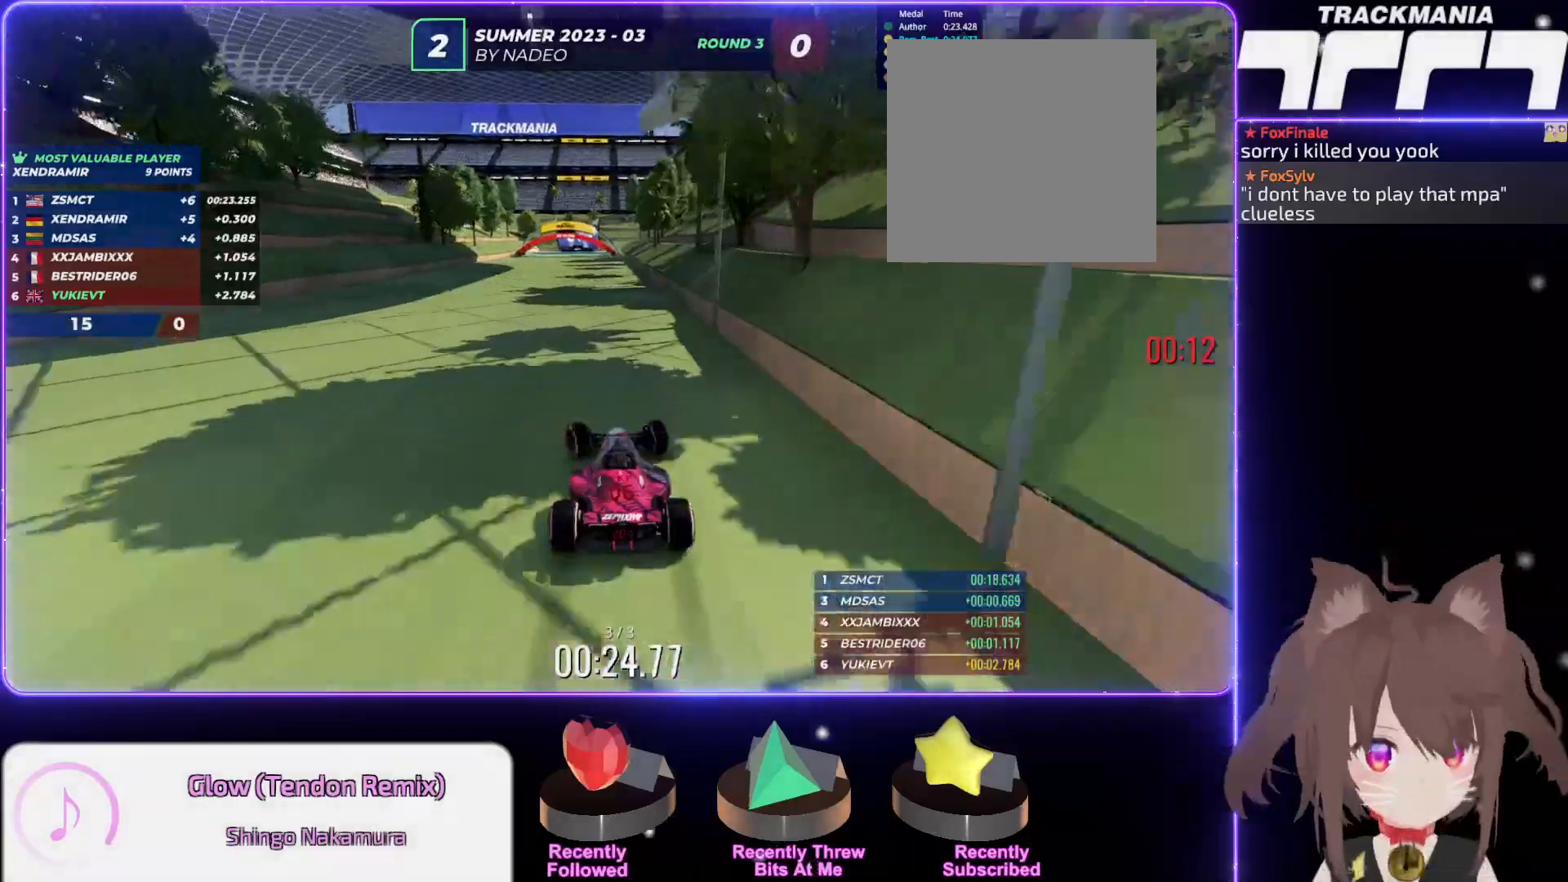
{"keys": ["right", "up"], "events": [[150, "left", "up"], [400, "right", "down"]]}
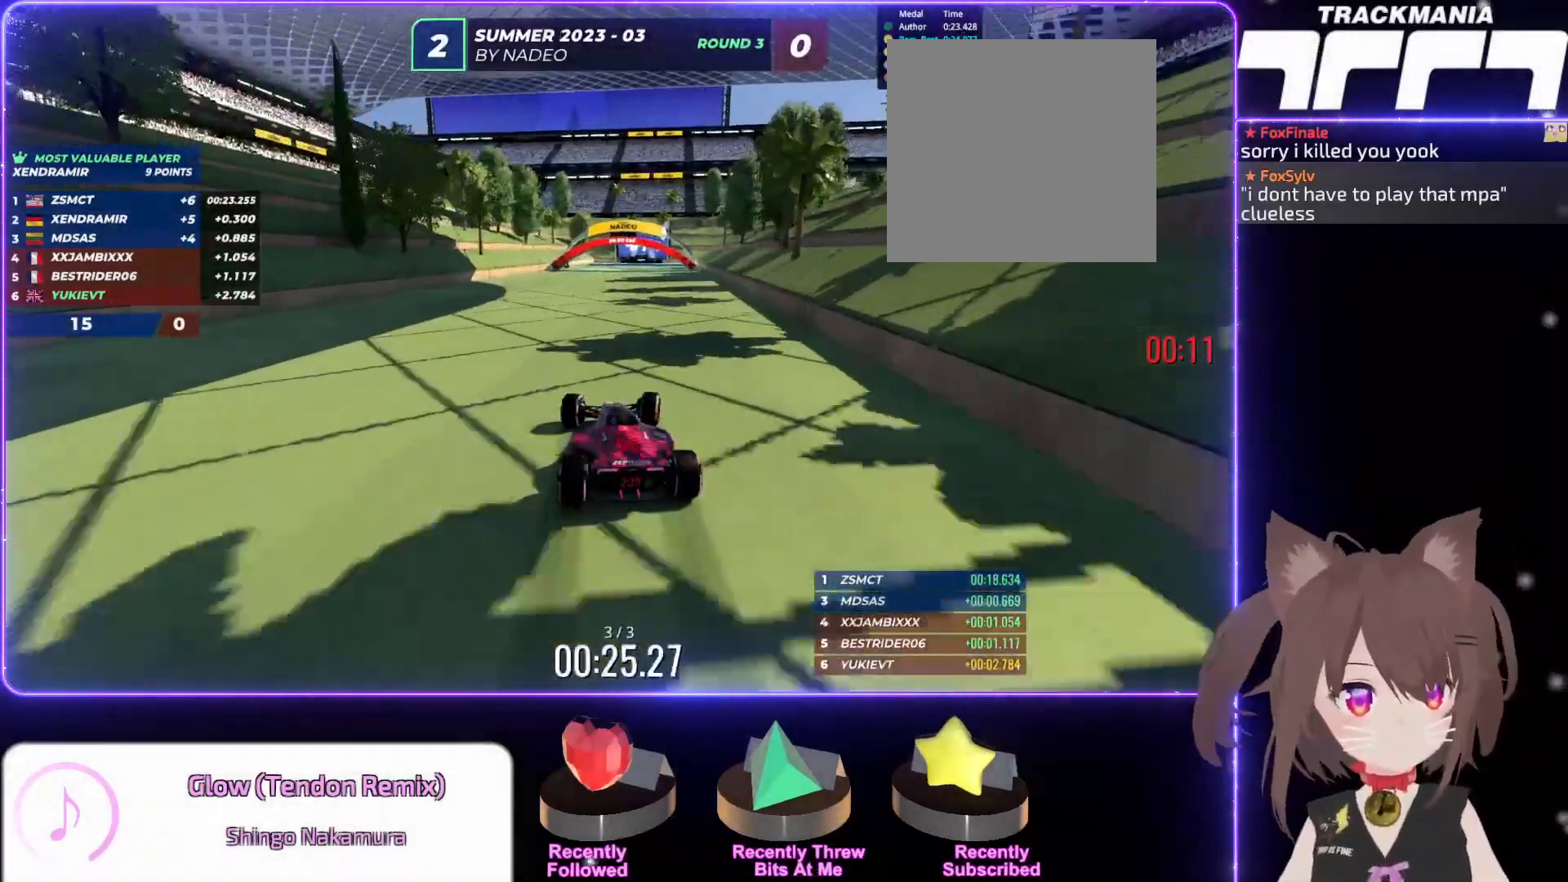
{"keys": ["up"], "events": [[17, "right", "up"], [350, "right", "down"], [450, "right", "up"]]}
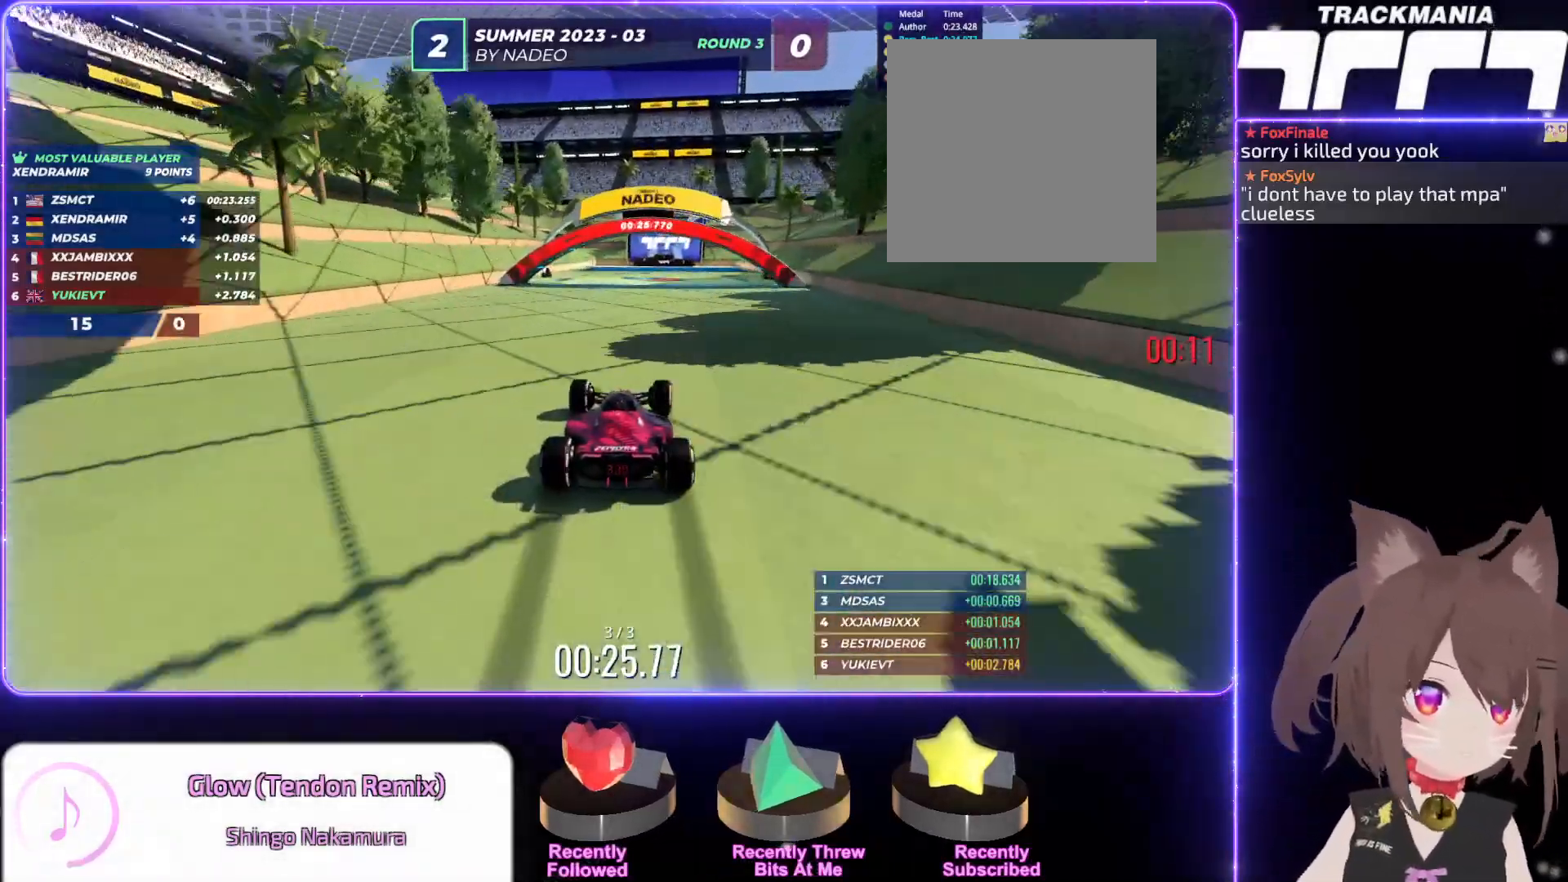
{"keys": ["up"], "events": []}
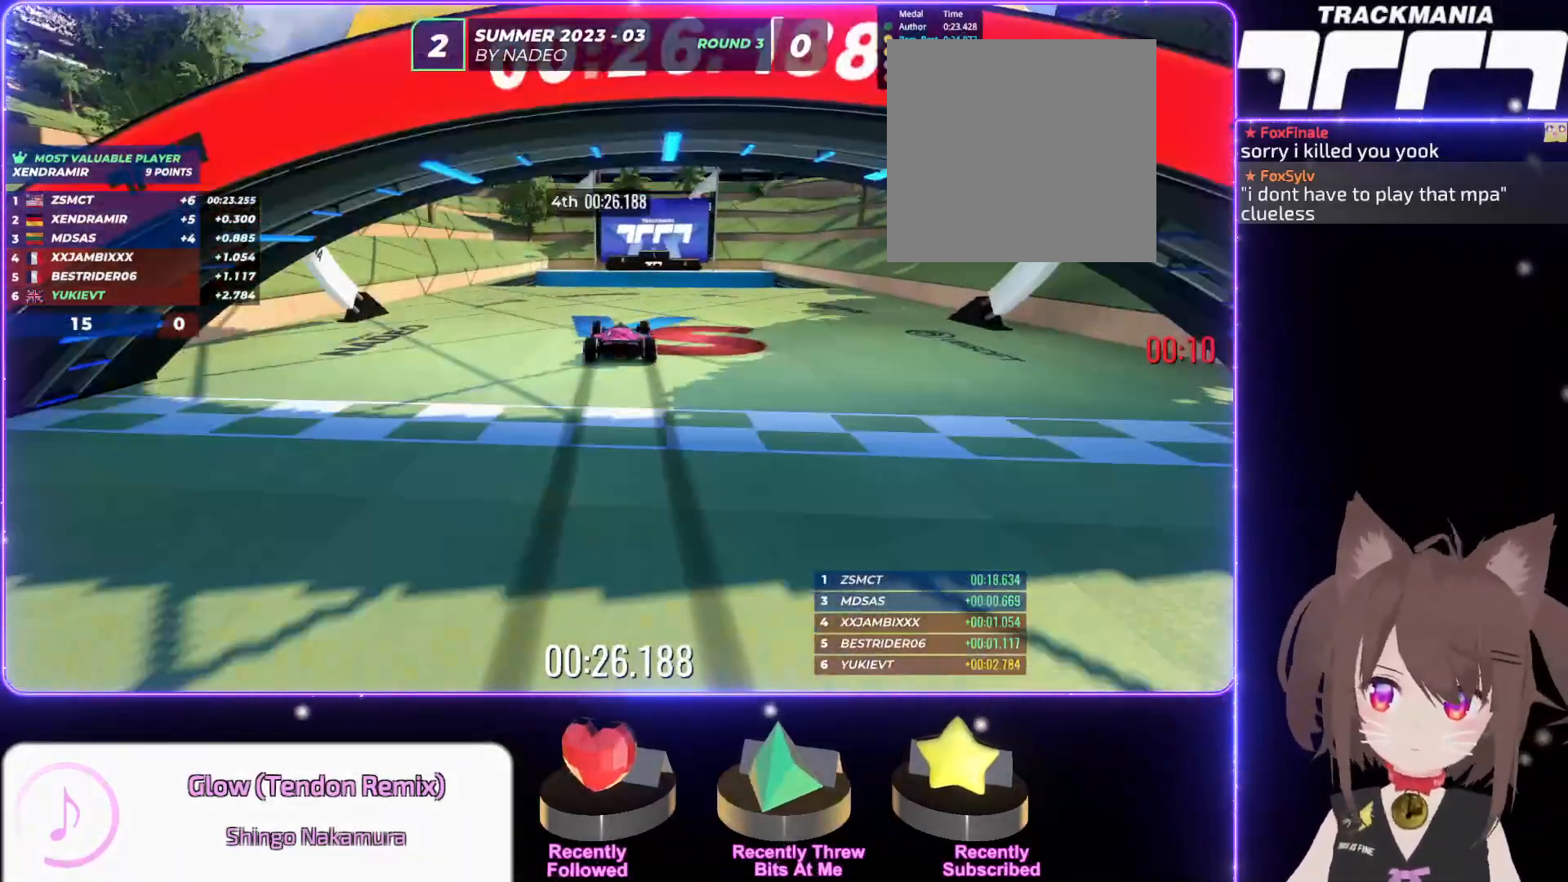
{"keys": [], "events": [[250, "up", "up"]]}
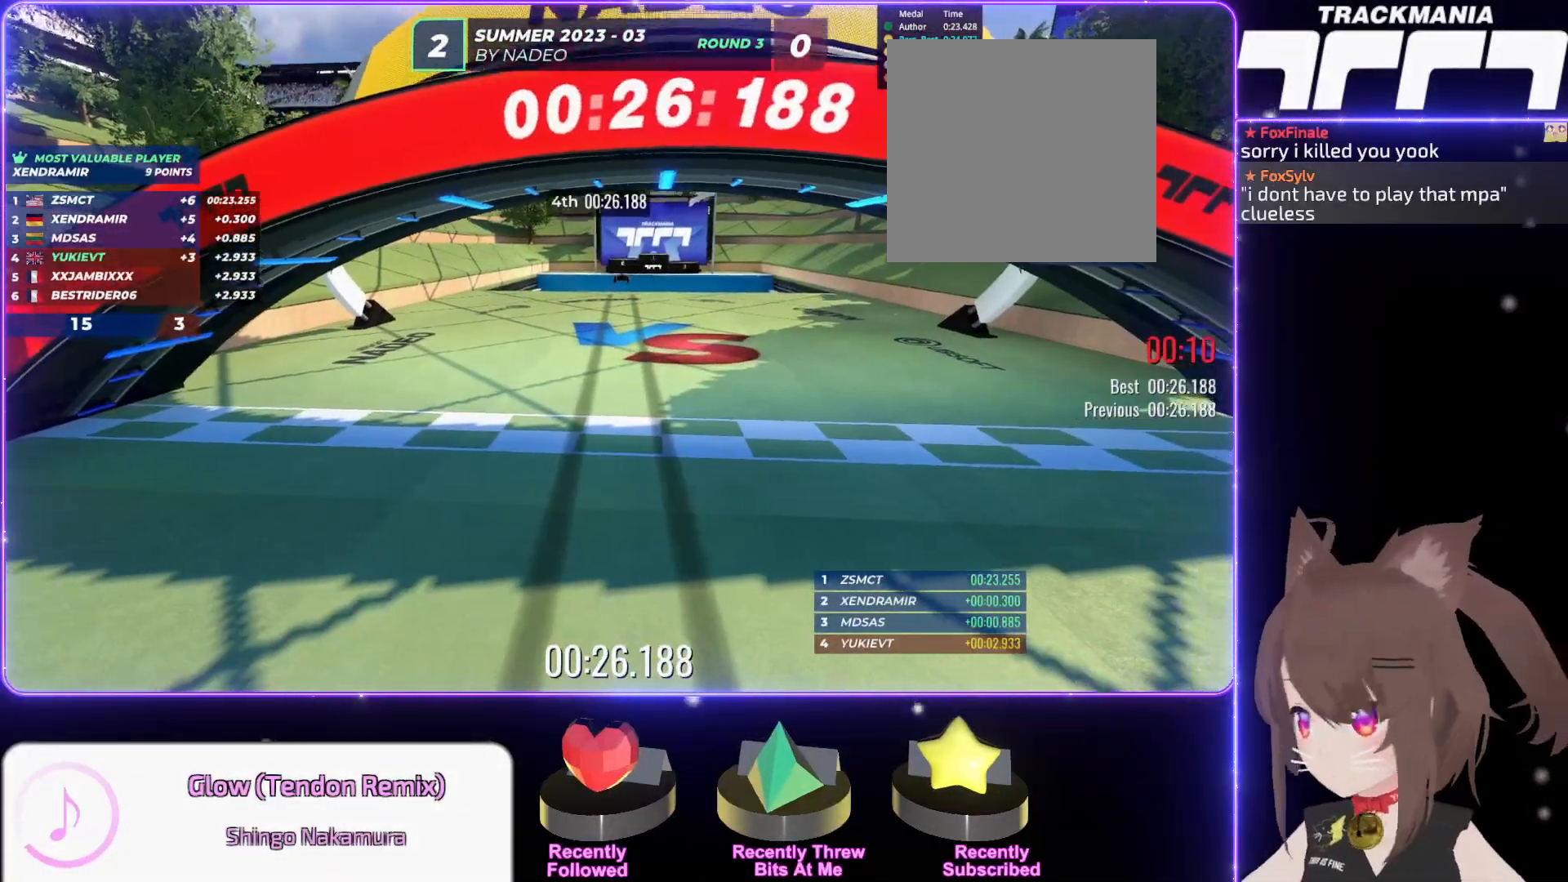
{"keys": [], "events": []}
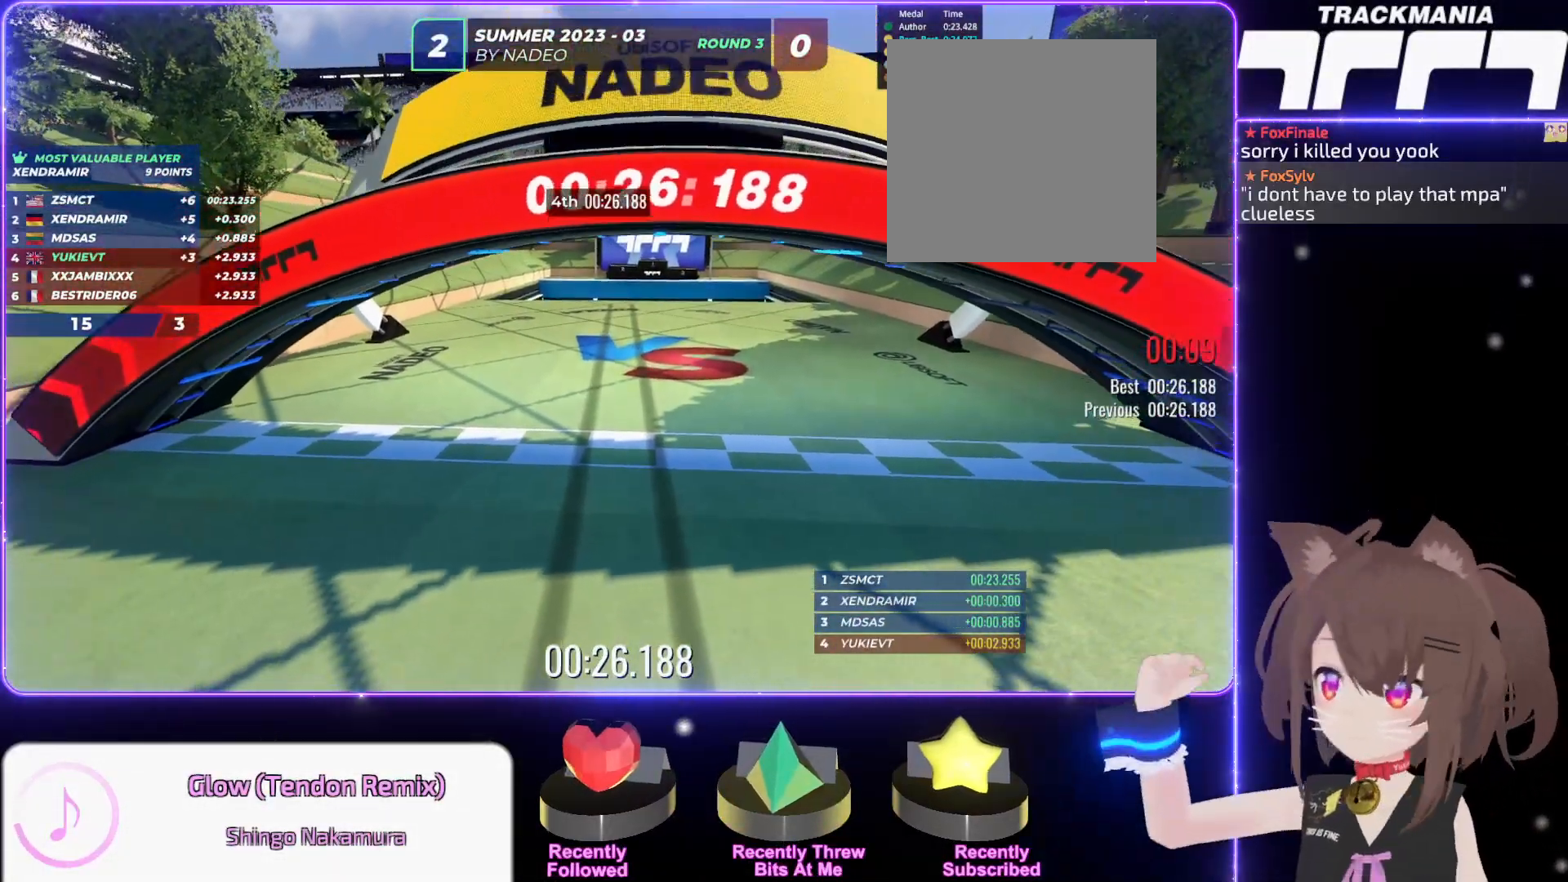
{"keys": [], "events": []}
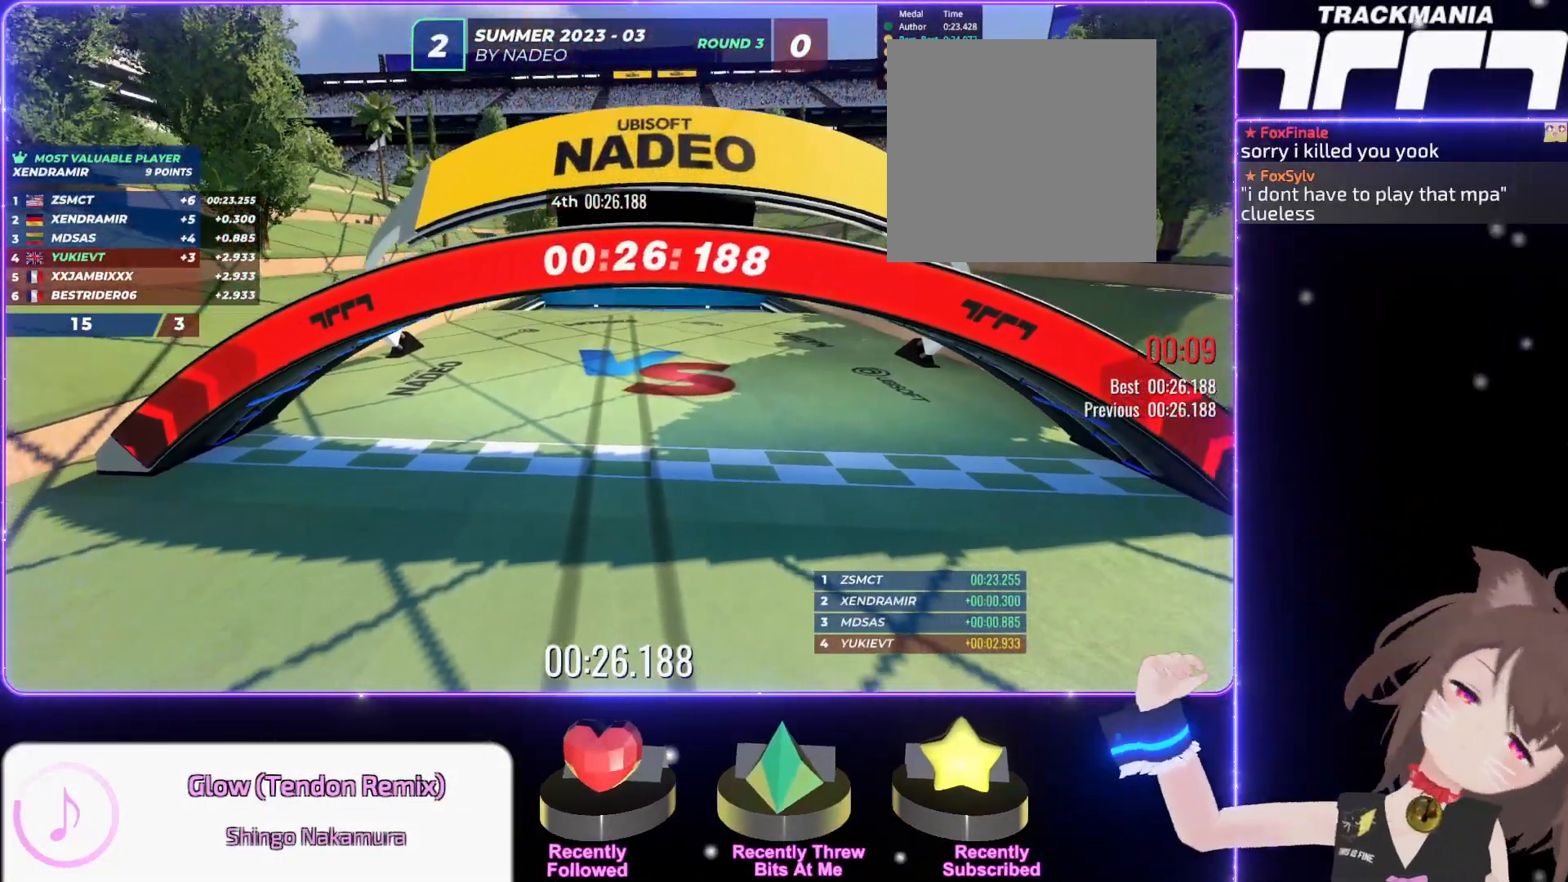
{"keys": [], "events": []}
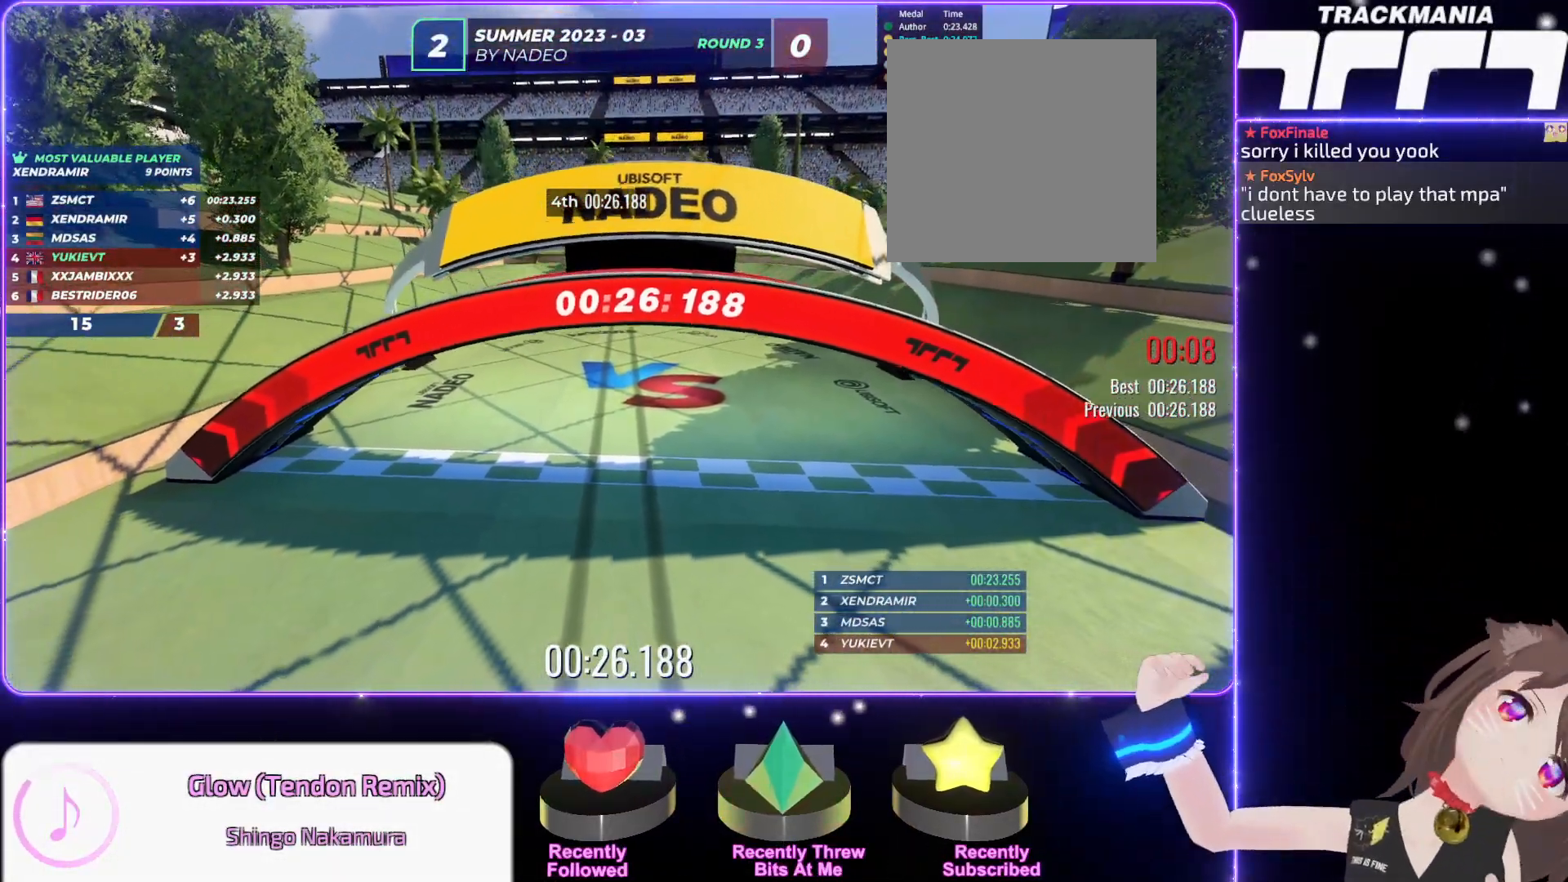
{"keys": [], "events": []}
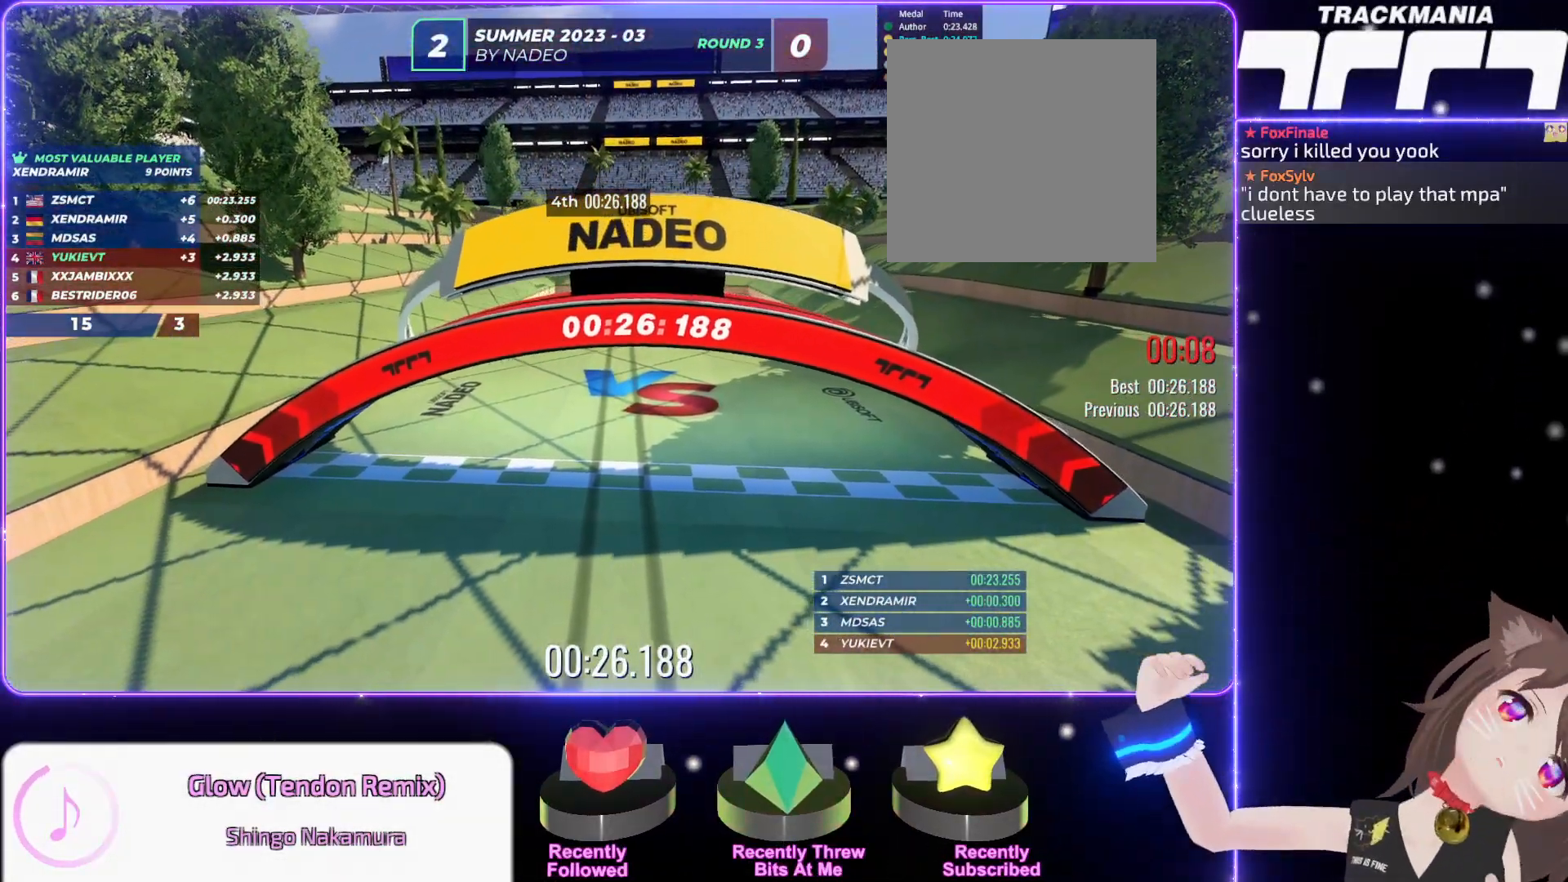
{"keys": [], "events": []}
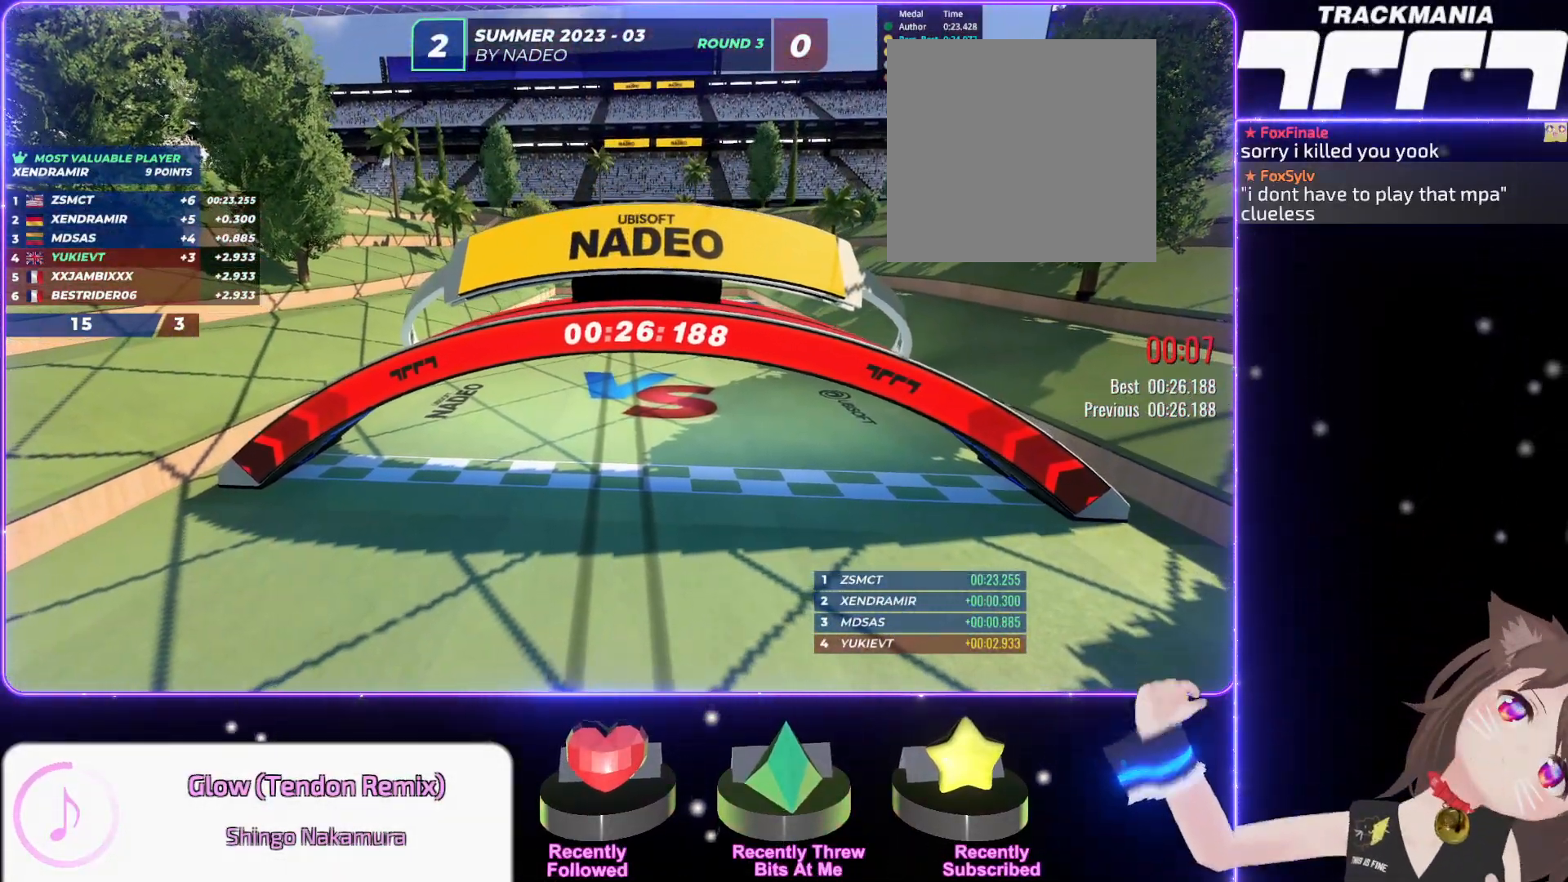
{"keys": ["up"], "events": [[484, "up", "down"]]}
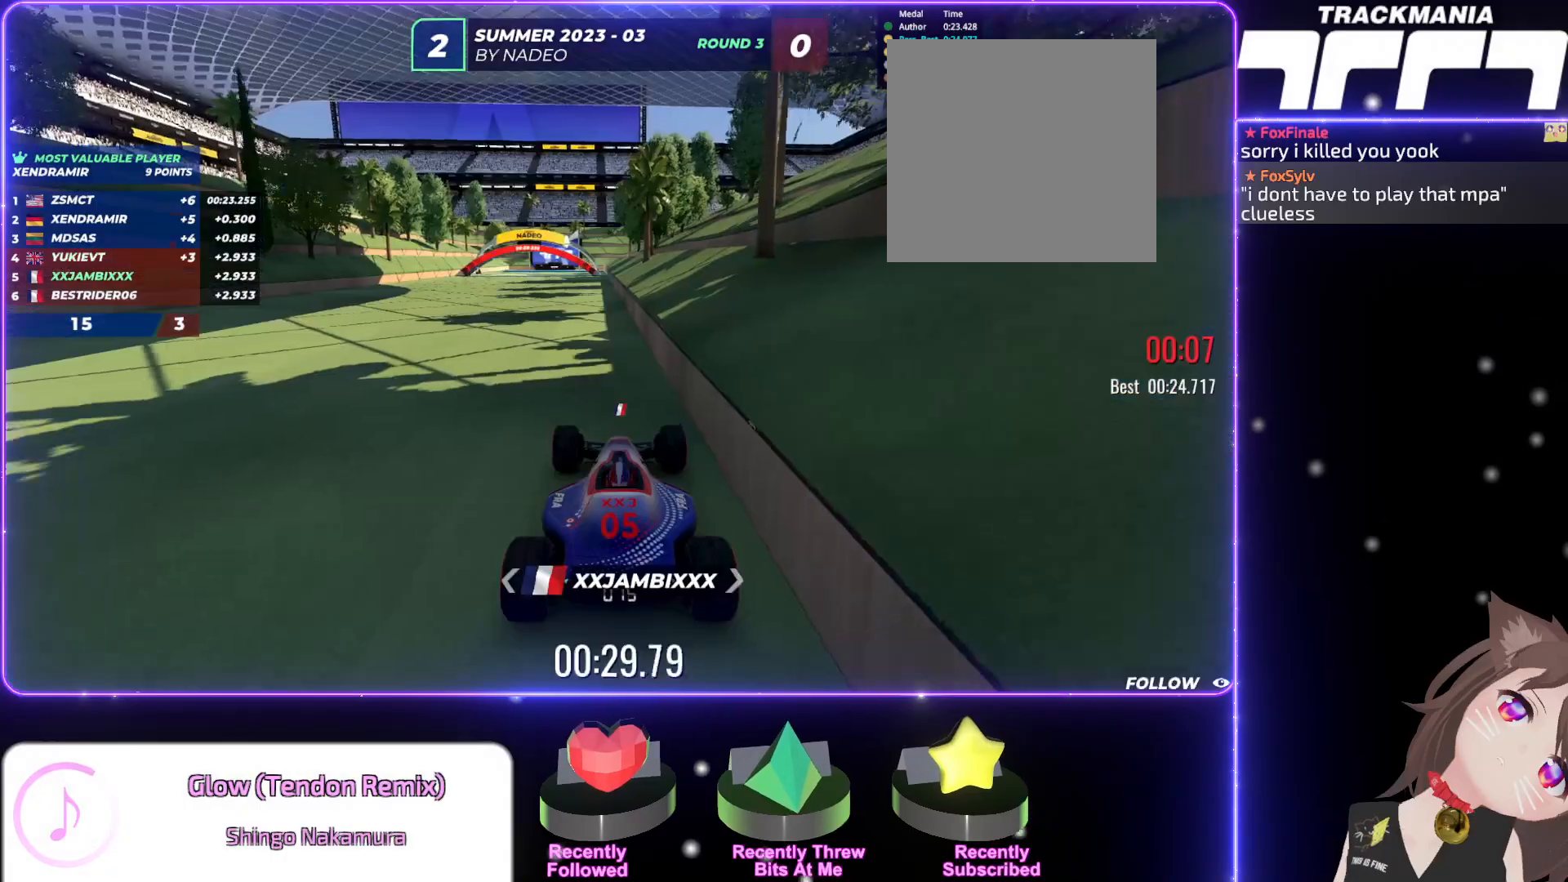
{"keys": ["up"], "events": [[234, "left", "down"], [450, "left", "up"]]}
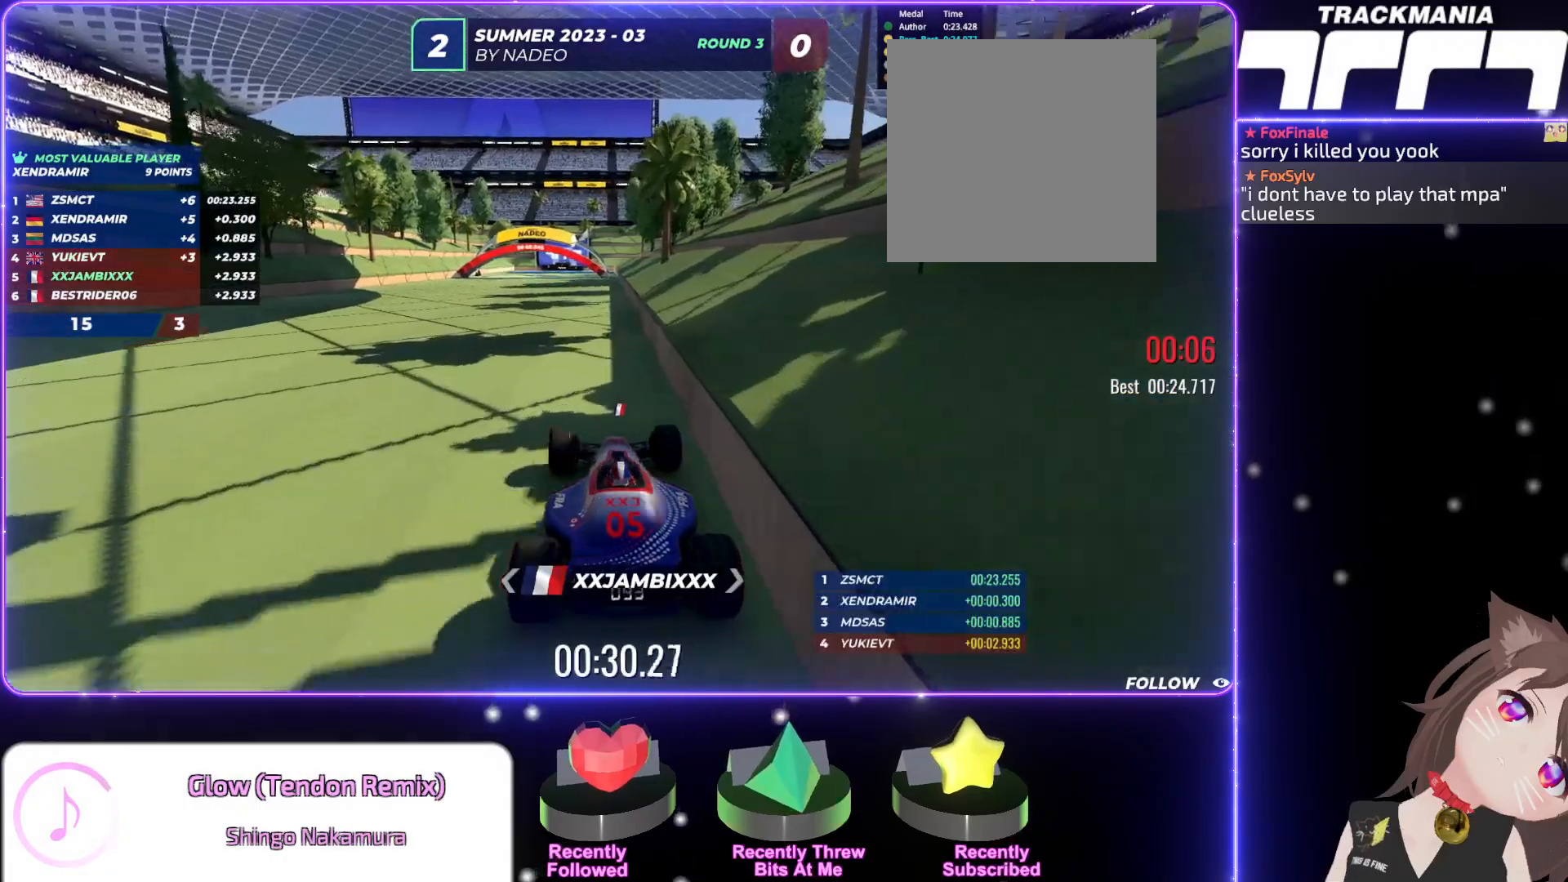
{"keys": ["right", "up"], "events": [[134, "right", "down"], [234, "right", "up"], [450, "right", "down"]]}
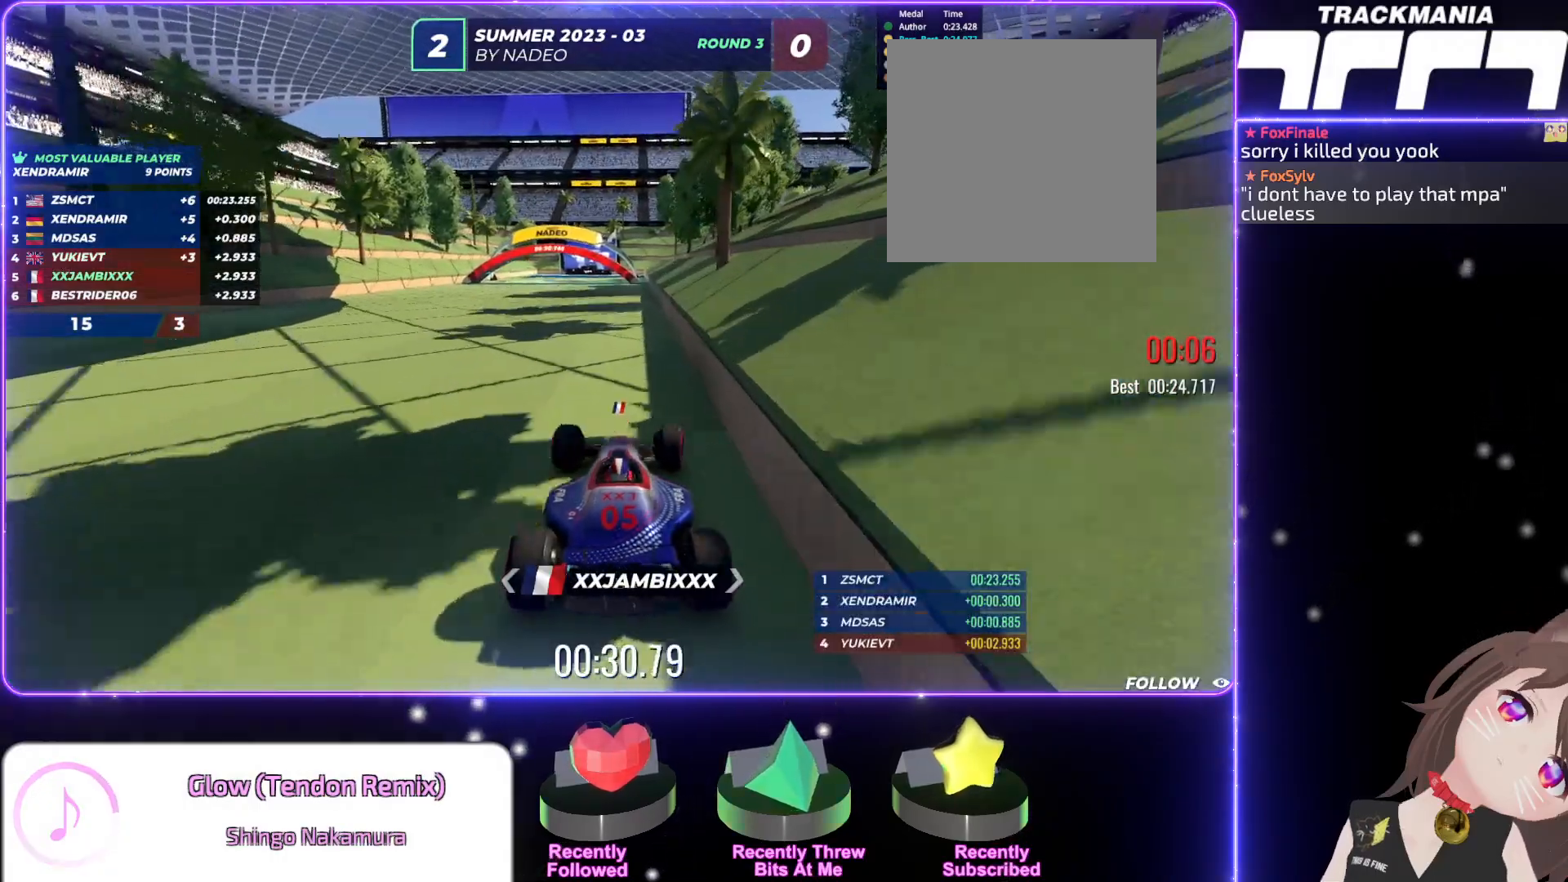
{"keys": ["left", "up"], "events": [[117, "right", "up"], [150, "left", "down"], [234, "left", "up"], [450, "left", "down"]]}
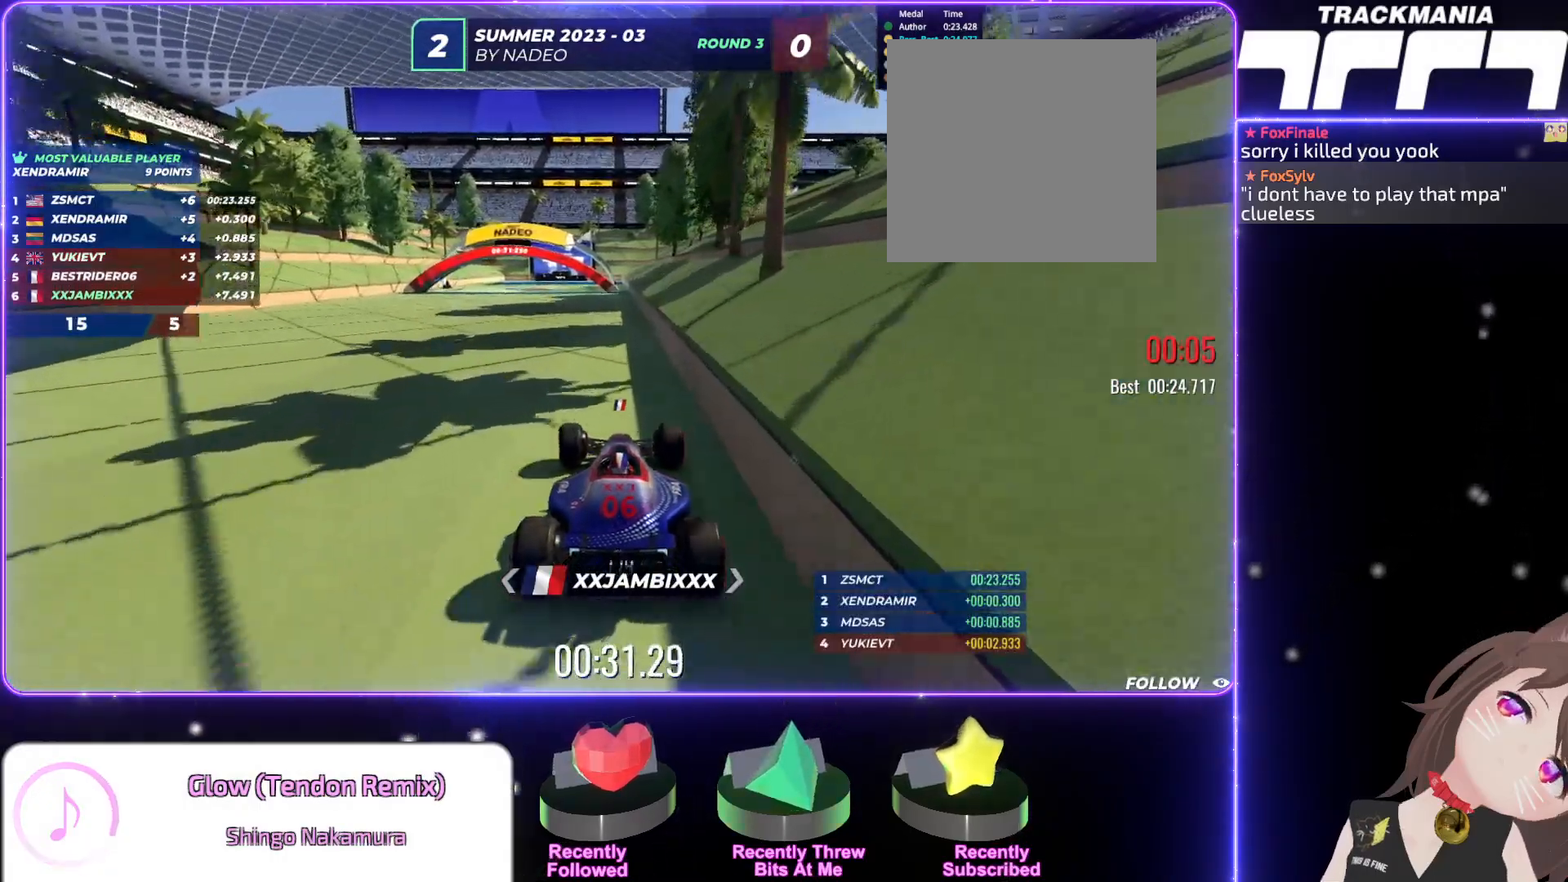
{"keys": ["up"], "events": [[167, "left", "up"]]}
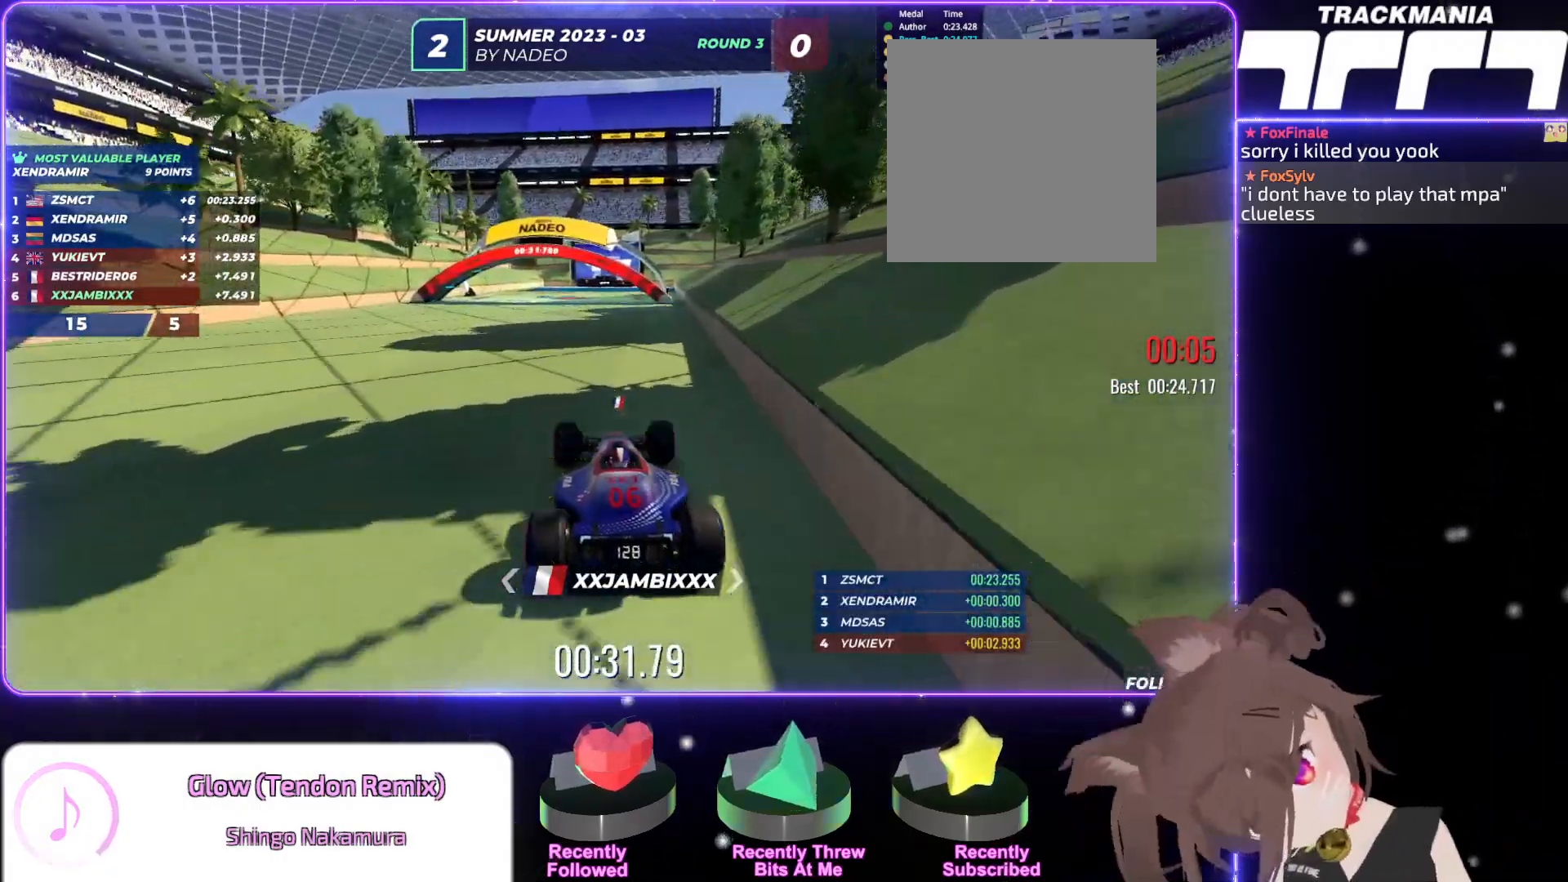
{"keys": ["left", "up"], "events": [[34, "right", "down"], [184, "right", "up"], [484, "left", "down"]]}
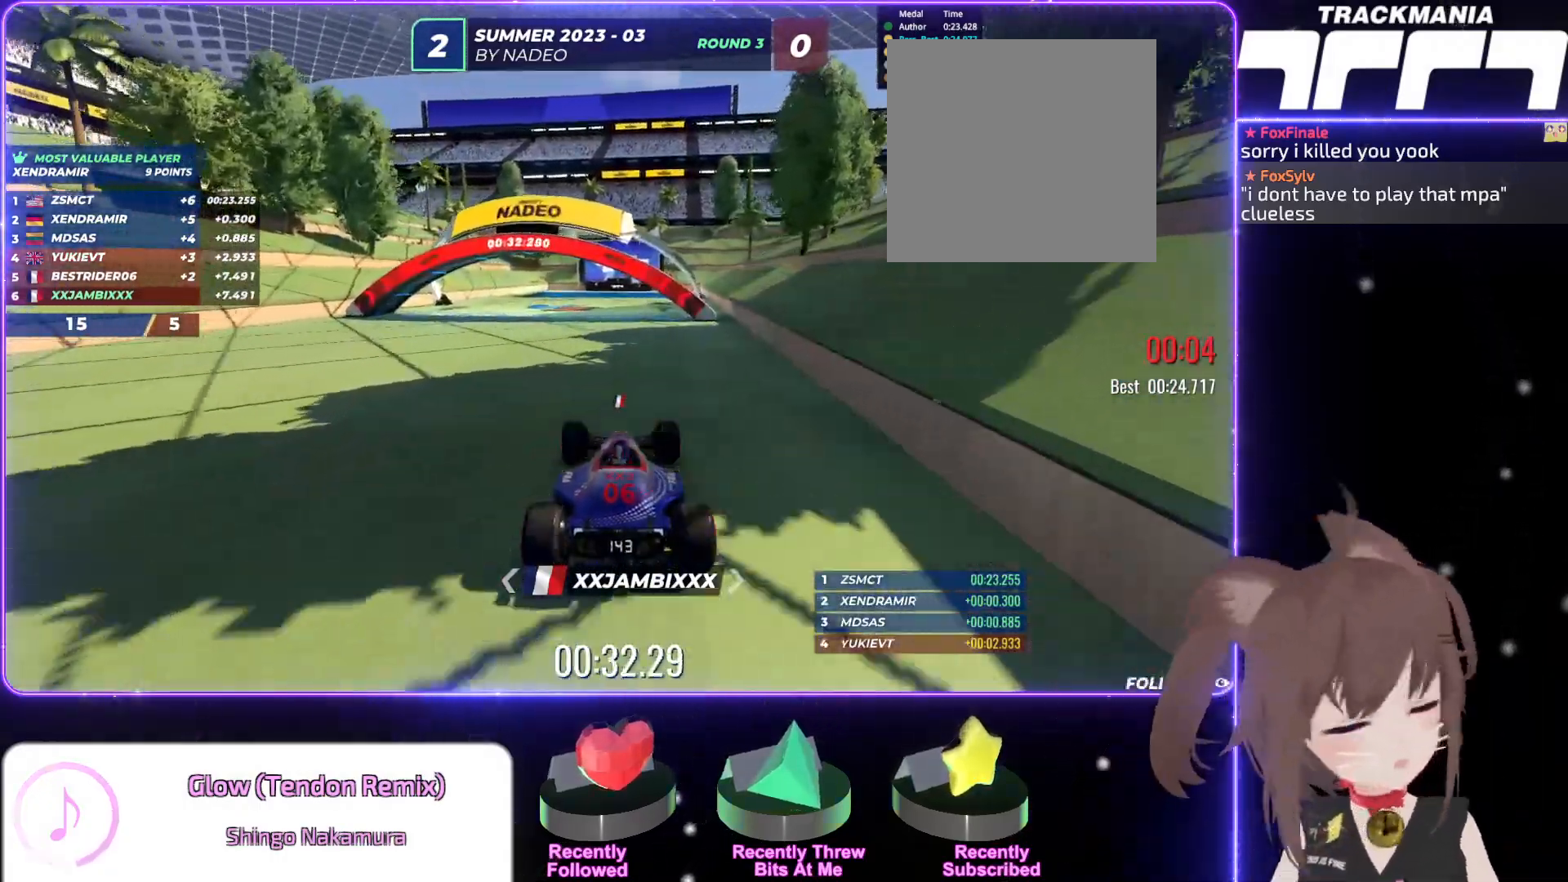
{"keys": ["up"], "events": [[200, "left", "up"]]}
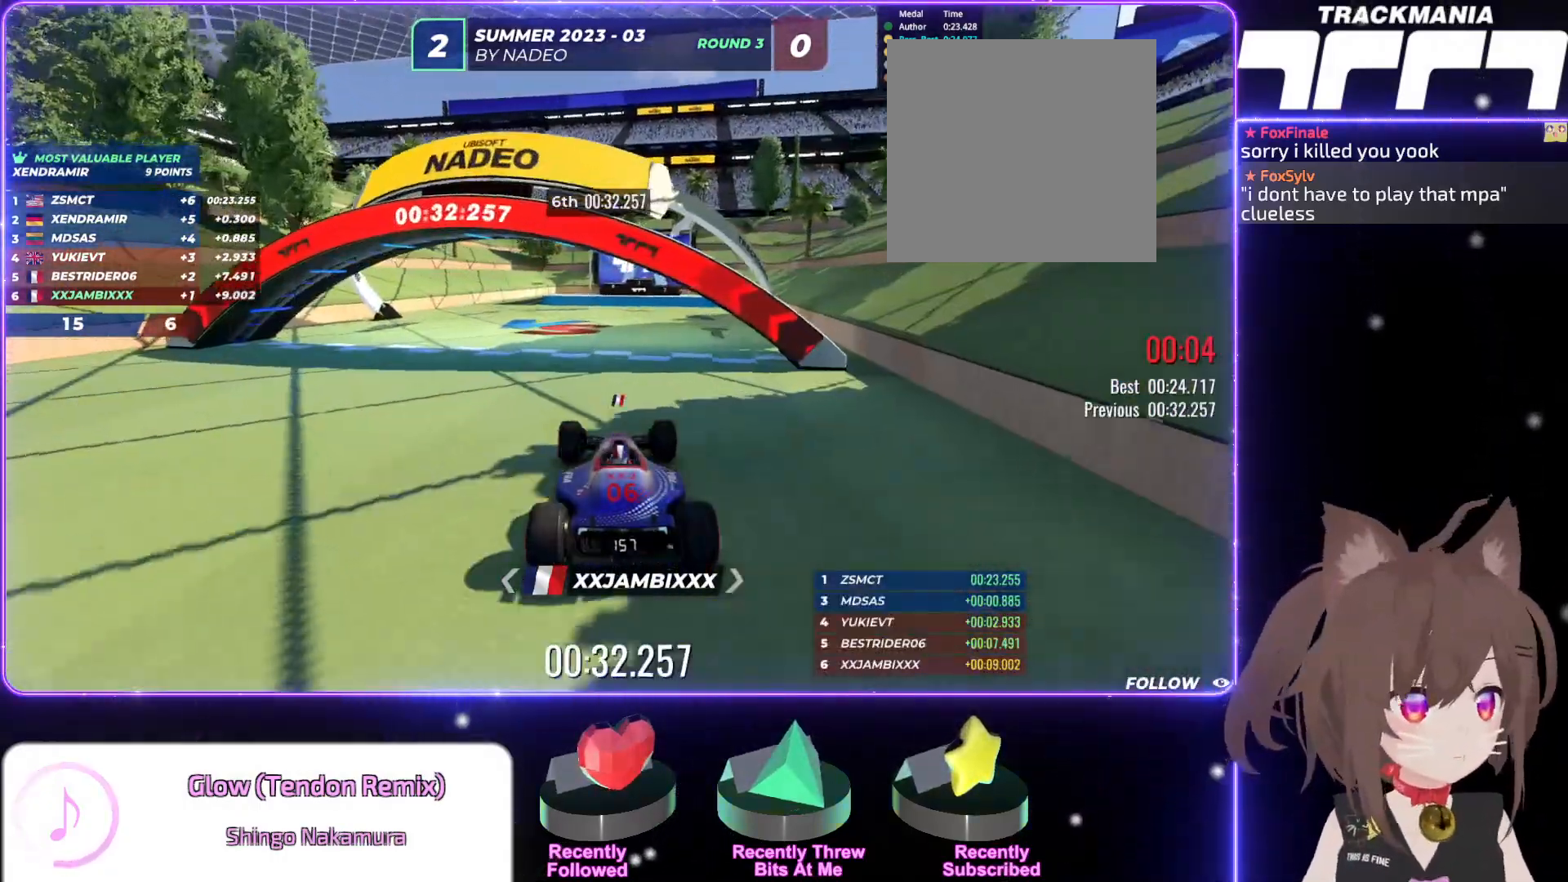
{"keys": ["up"], "events": []}
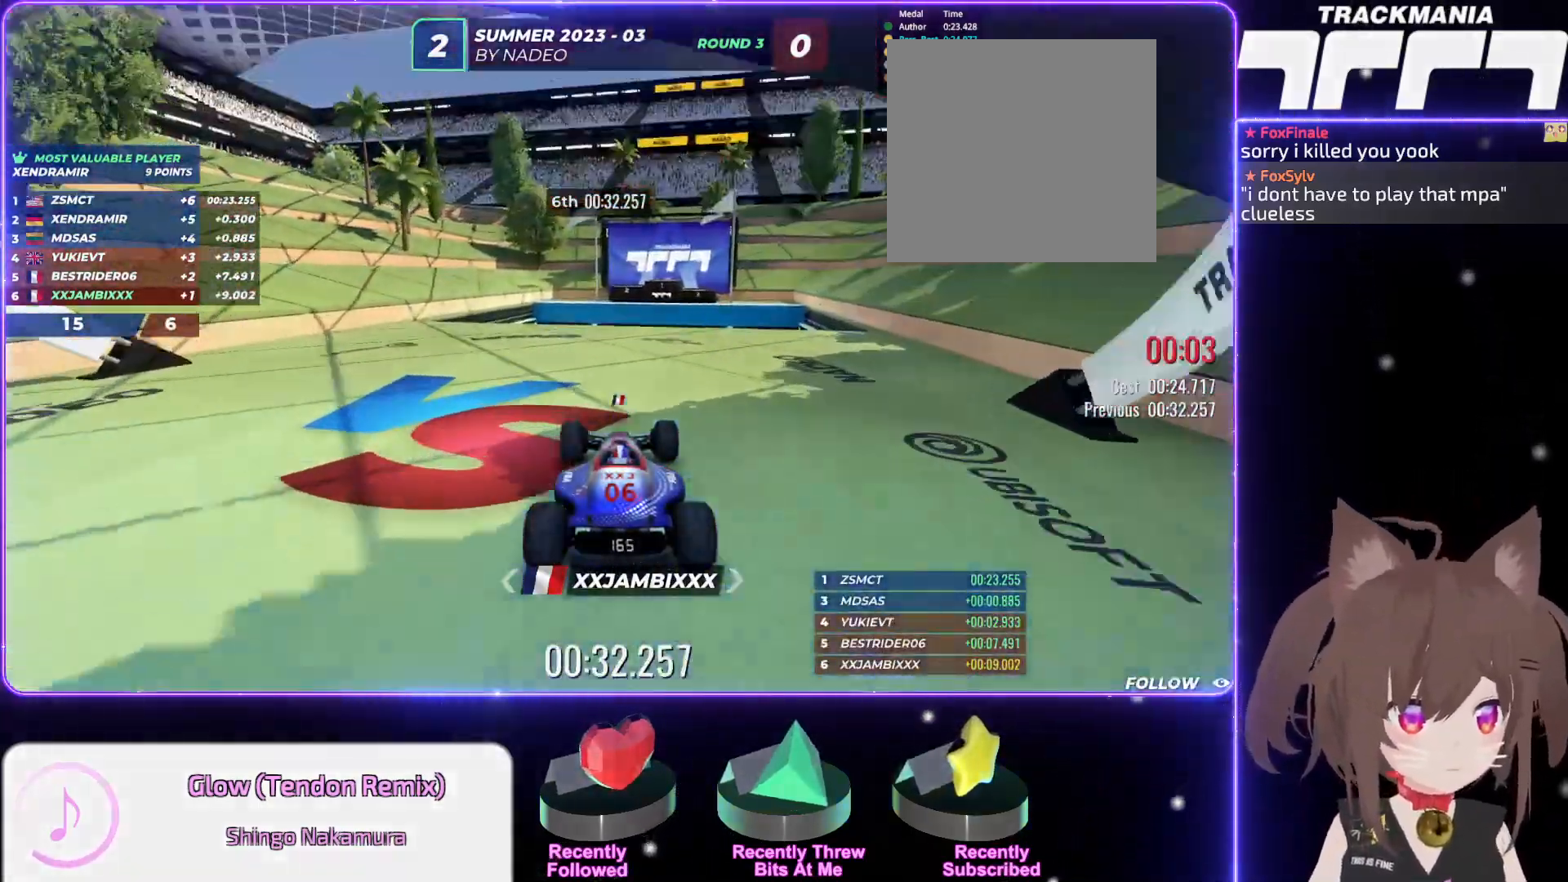
{"keys": [], "events": [[100, "up", "up"]]}
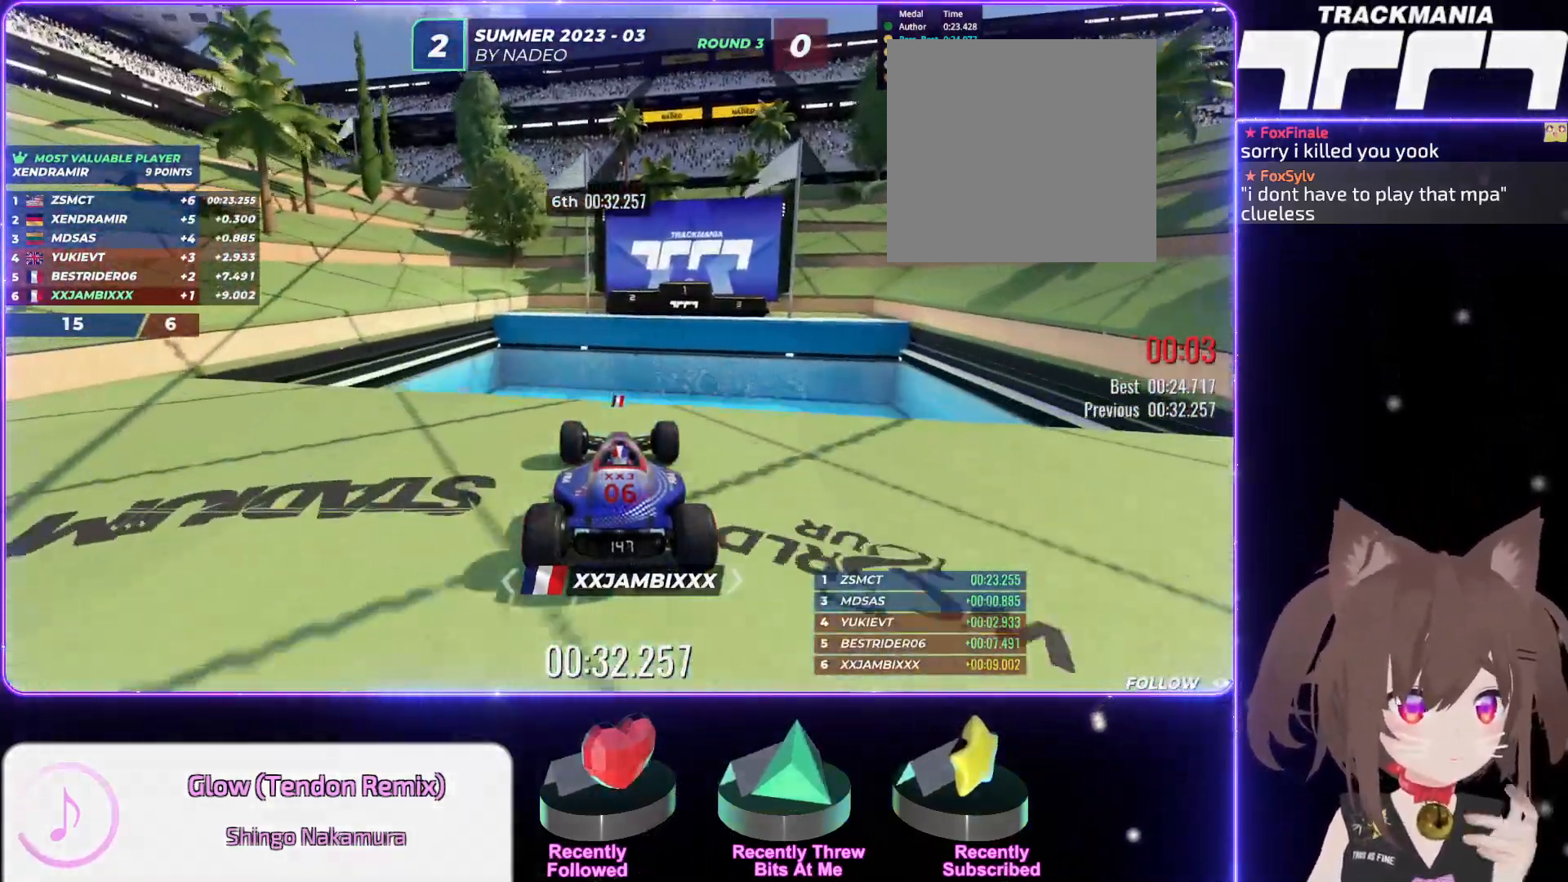
{"keys": [], "events": []}
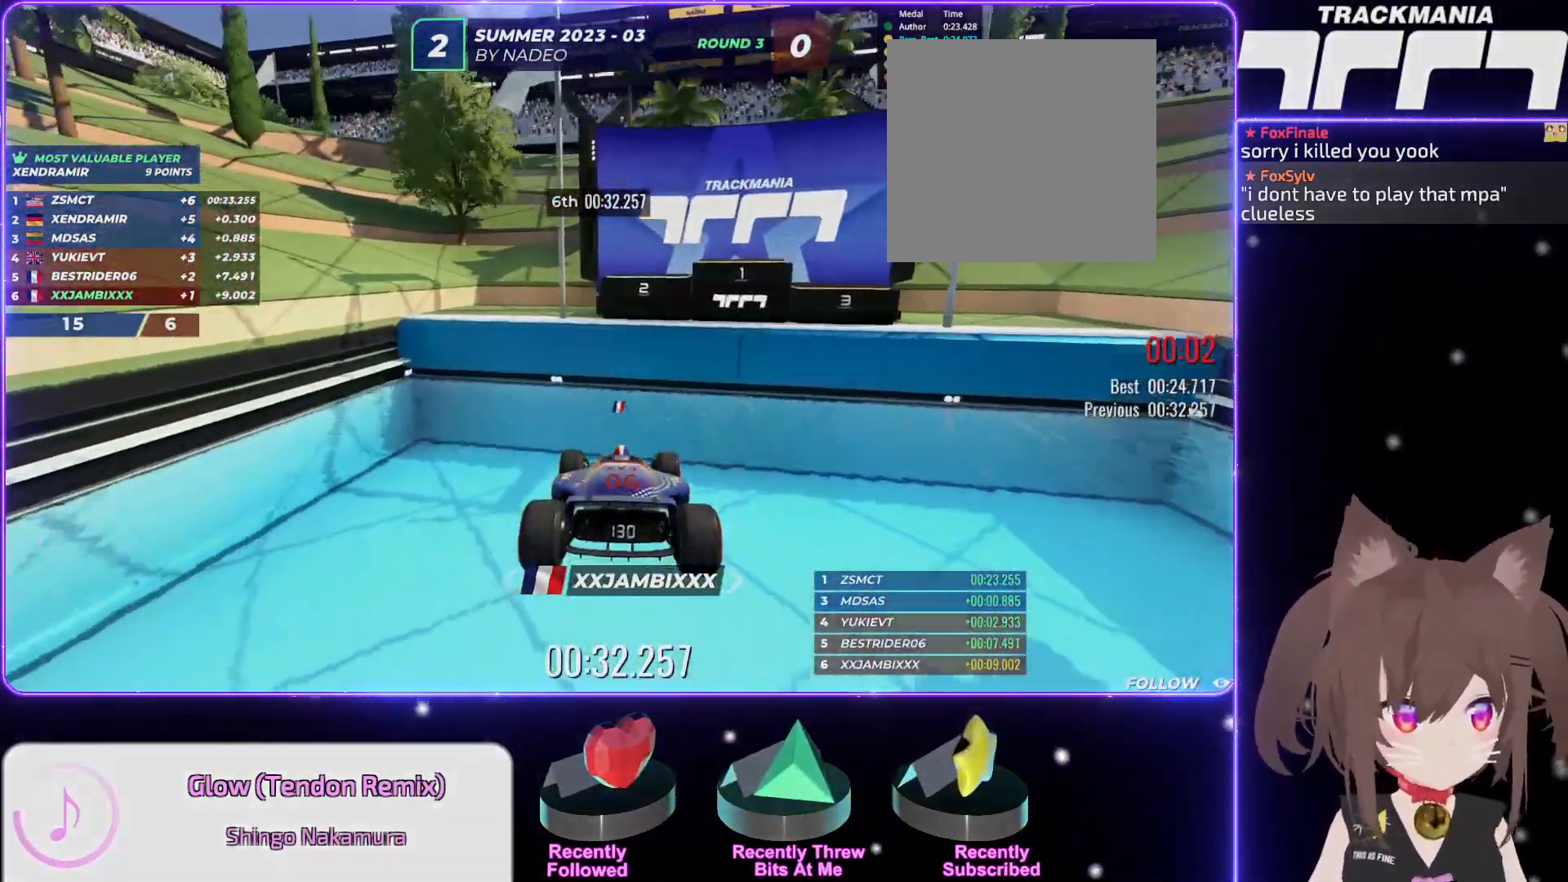
{"keys": [], "events": []}
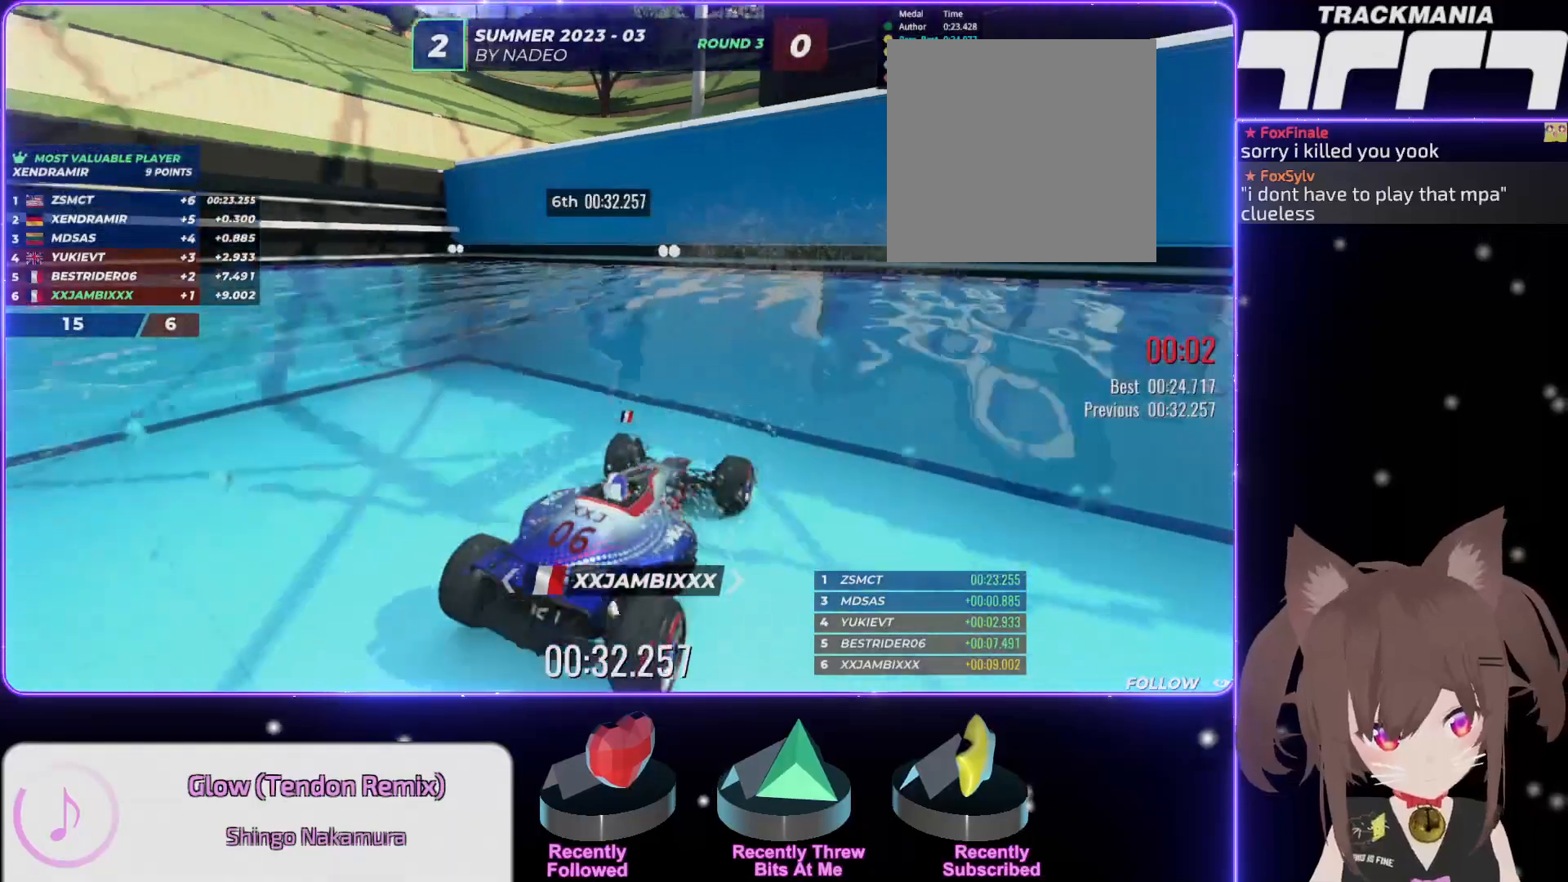
{"keys": [], "events": []}
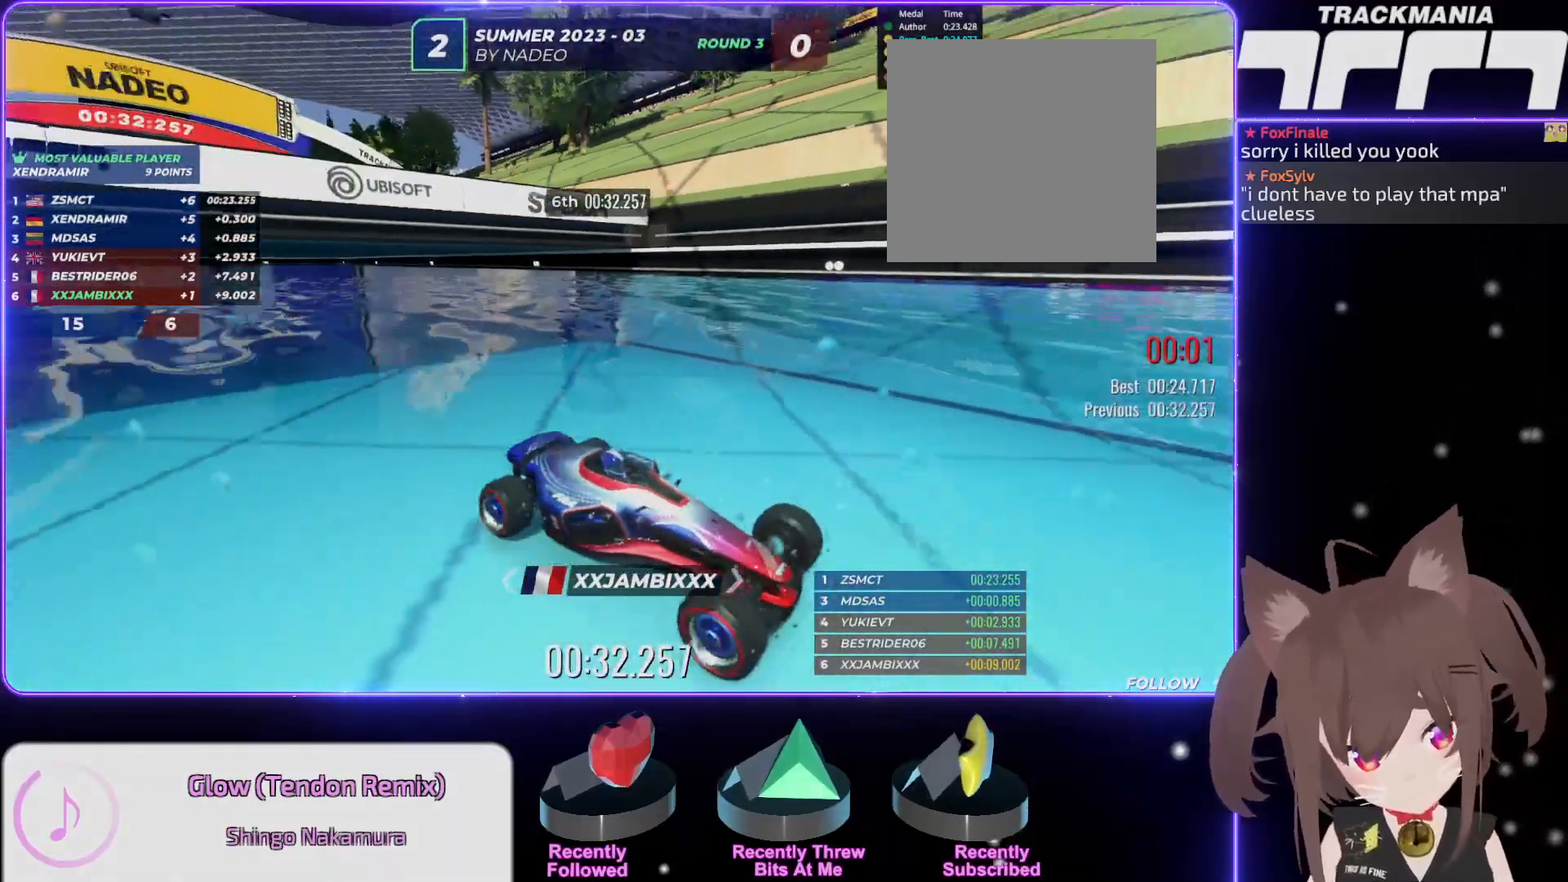
{"keys": [], "events": []}